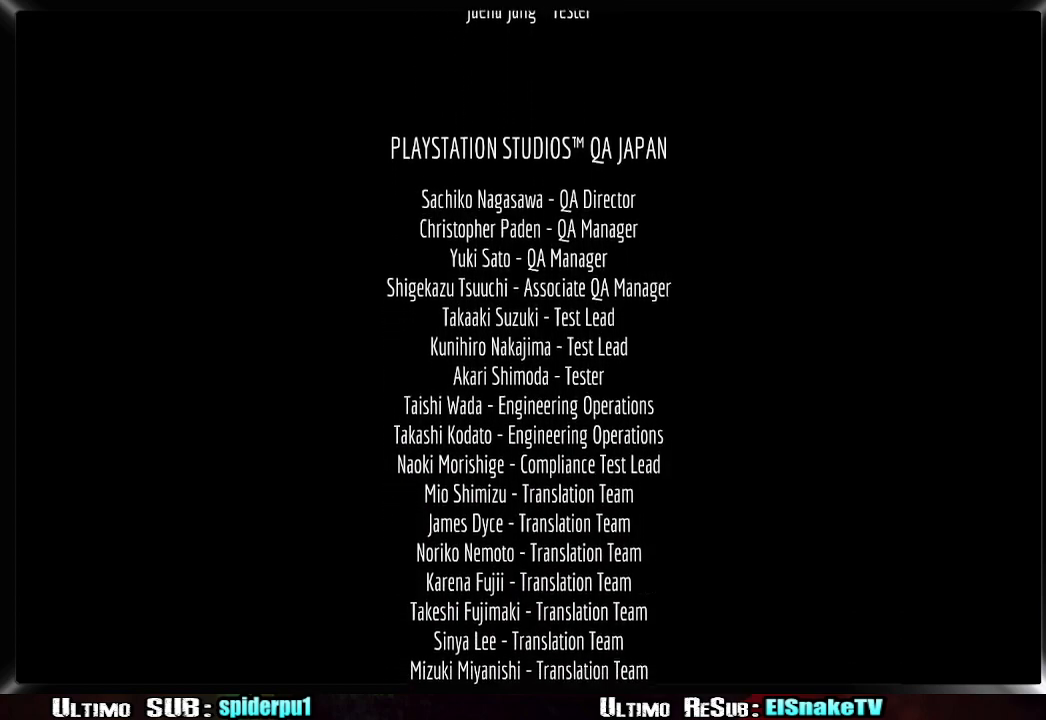
Gameplay with a controller (PlayStation layout); each line is a JSON object with the inputs held at the frame after it. "events" lists button and stick changes between this image and that frame as [ms after this image, input, new state], when the widget could be followed in between. Not read: L3 R3.
{"buttons": ["START"], "left_stick": "center", "right_stick": "center", "events": [[417, "START", "down"]]}
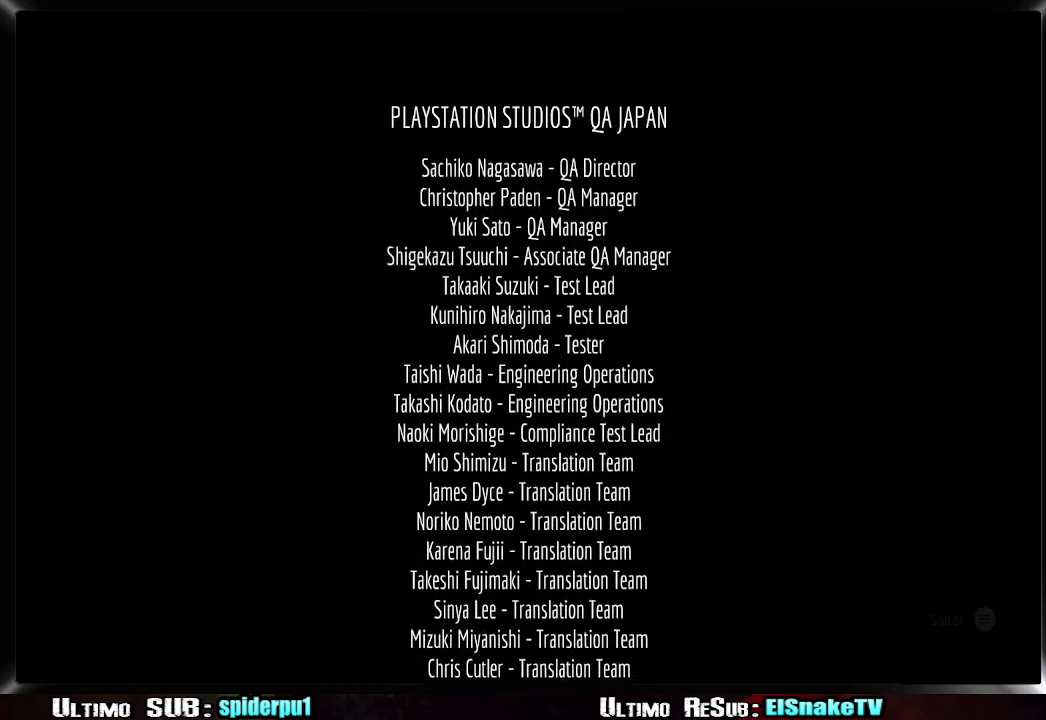
{"buttons": ["START"], "left_stick": "center", "right_stick": "center", "events": [[67, "START", "up"], [467, "START", "down"]]}
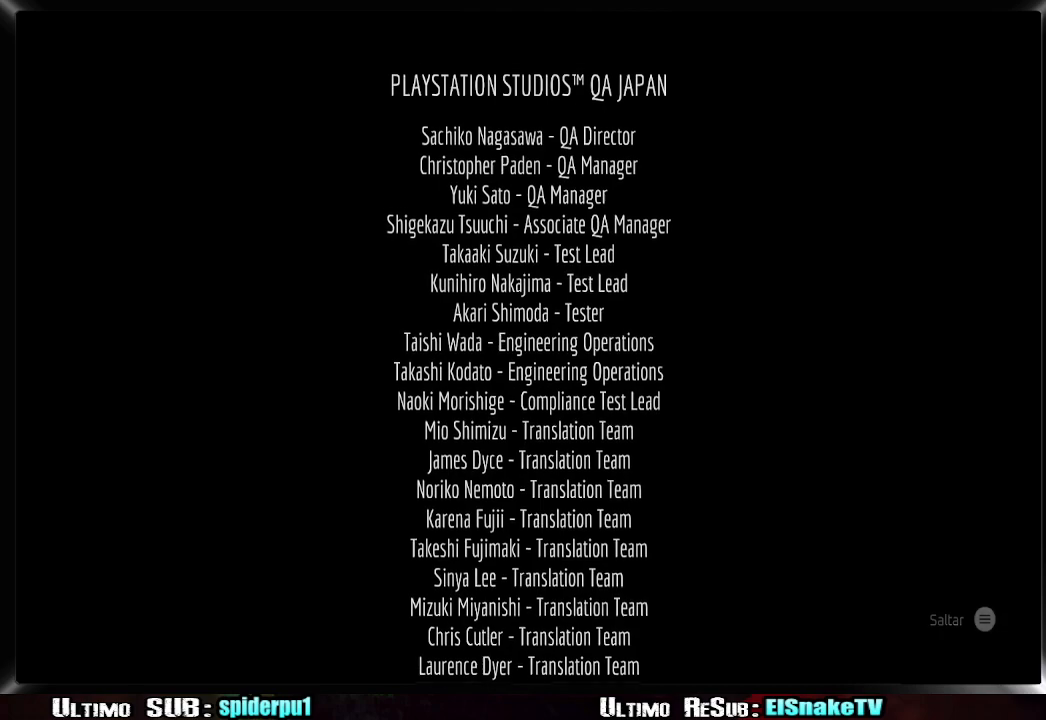
{"buttons": [], "left_stick": "center", "right_stick": "center", "events": [[17, "START", "up"]]}
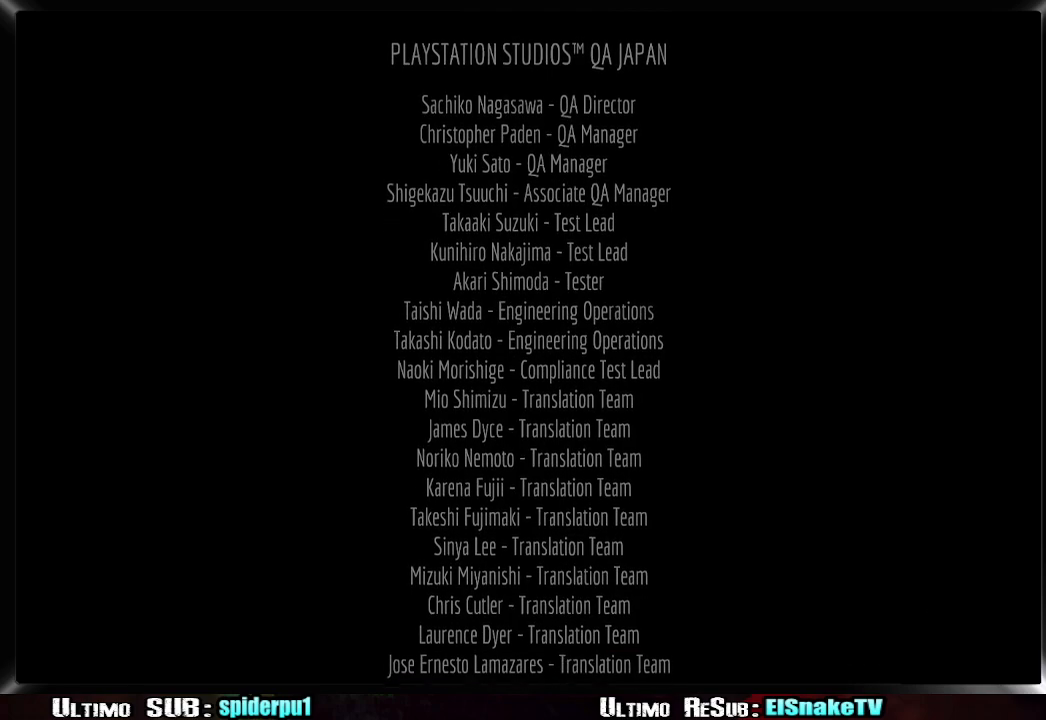
{"buttons": [], "left_stick": "center", "right_stick": "center", "events": []}
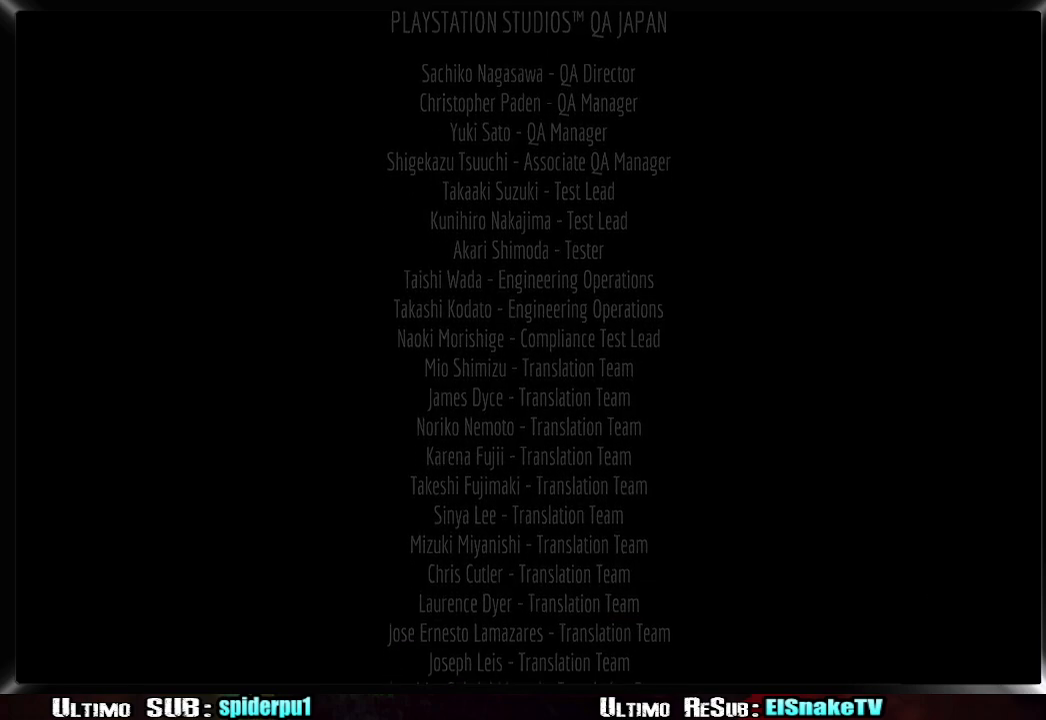
{"buttons": [], "left_stick": "center", "right_stick": "center", "events": []}
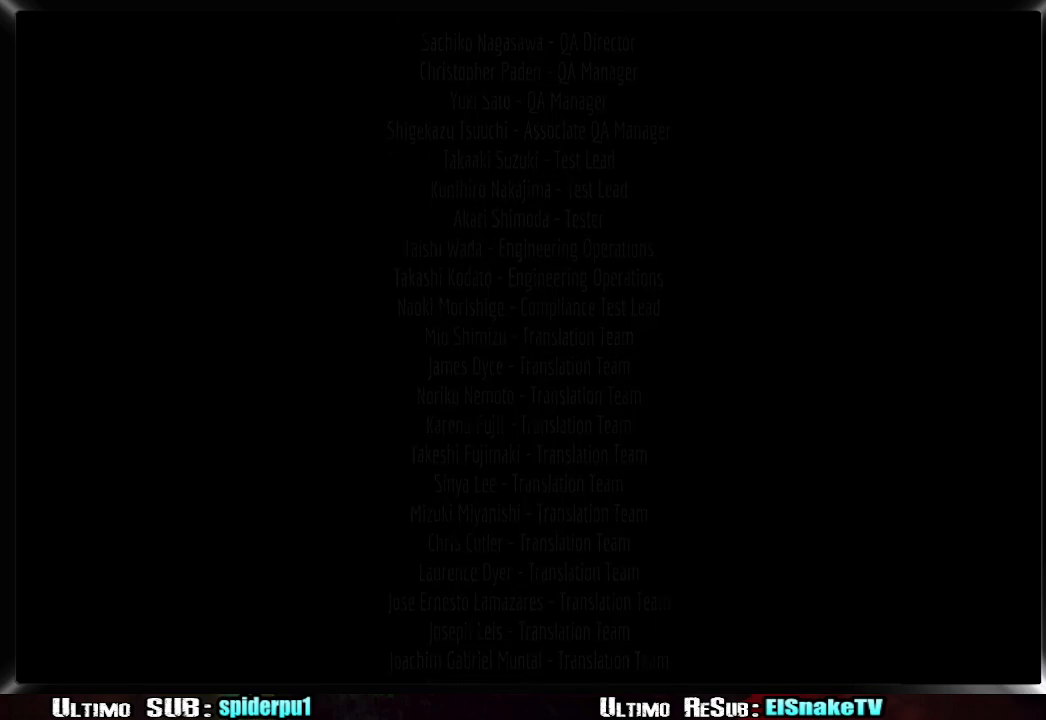
{"buttons": [], "left_stick": "center", "right_stick": "center", "events": []}
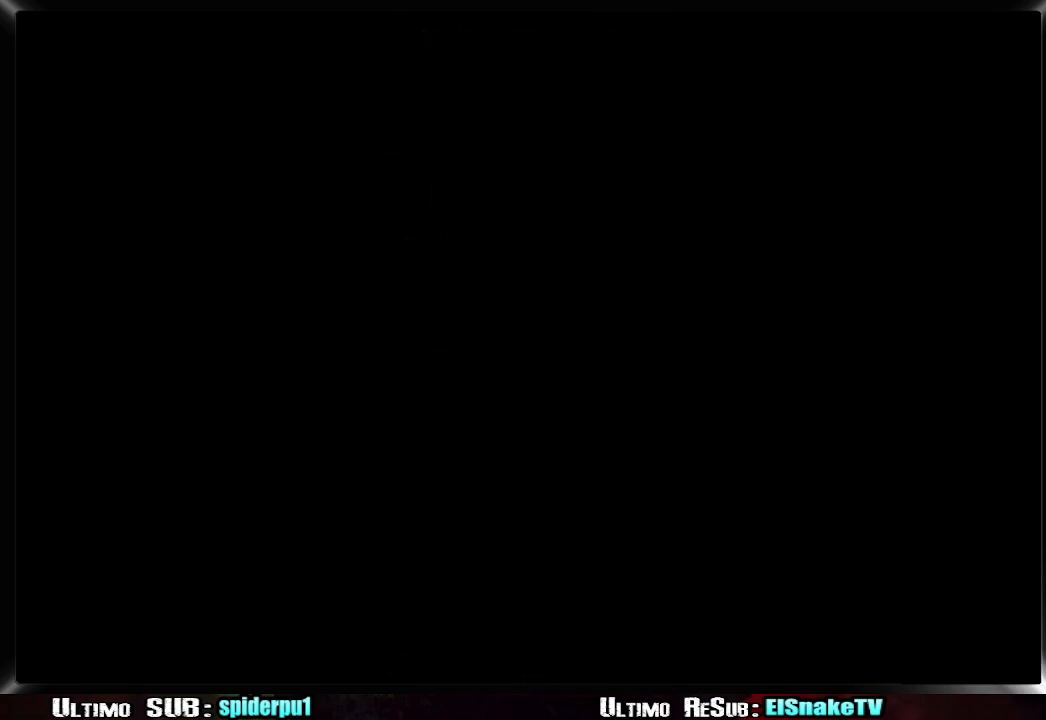
{"buttons": [], "left_stick": "center", "right_stick": "center", "events": []}
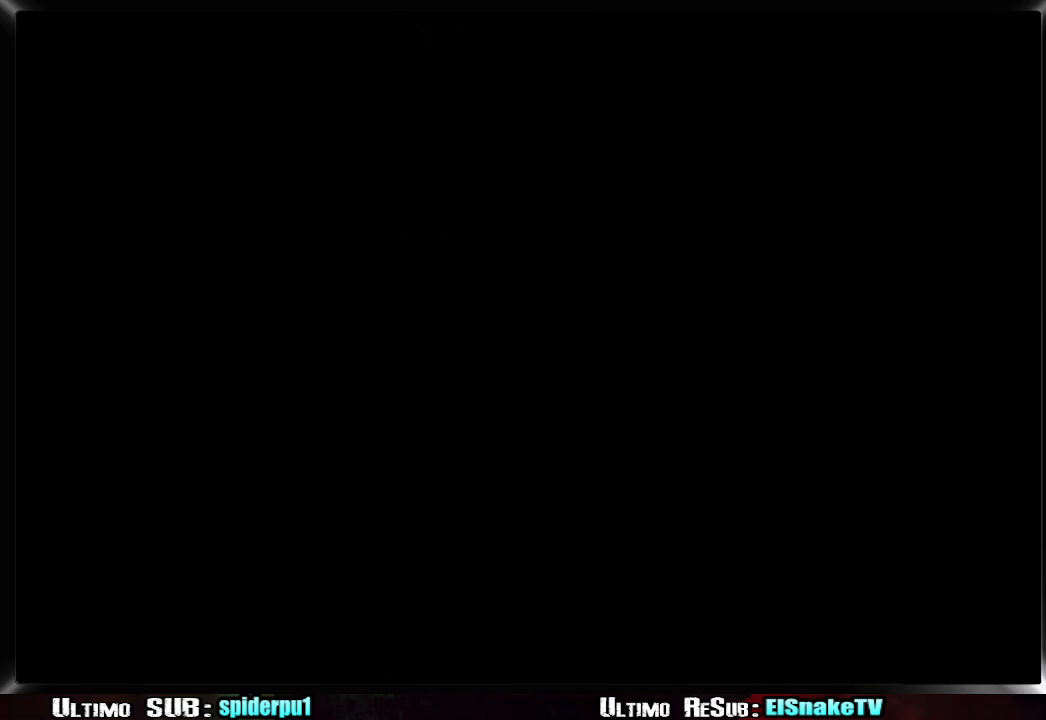
{"buttons": [], "left_stick": "center", "right_stick": "center", "events": []}
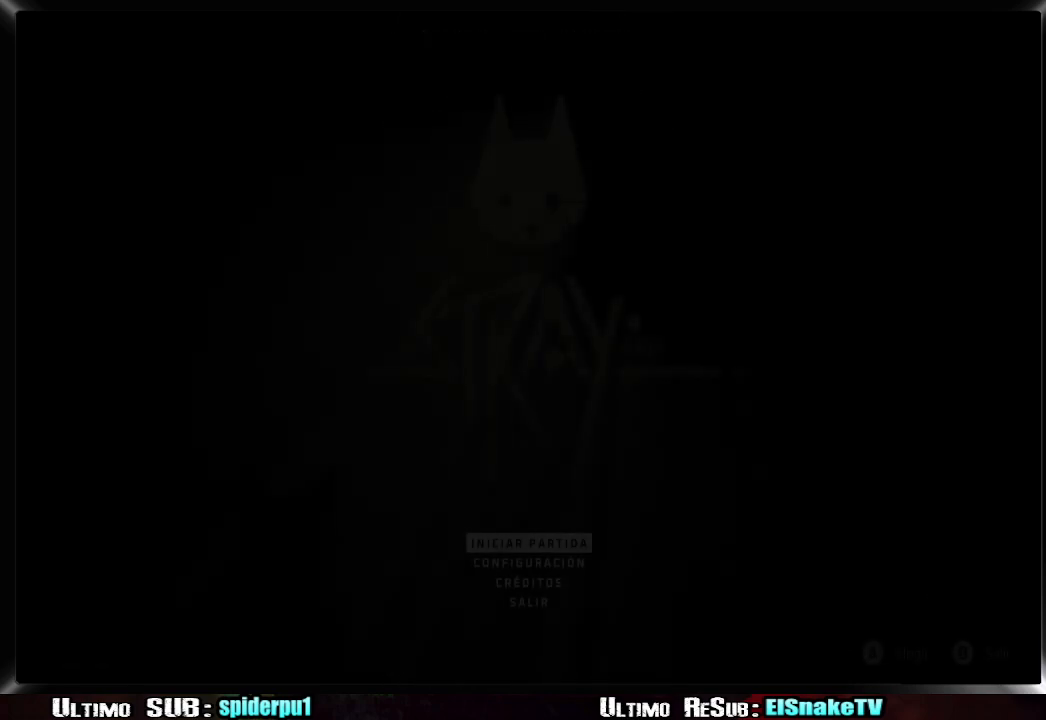
{"buttons": [], "left_stick": "center", "right_stick": "center", "events": []}
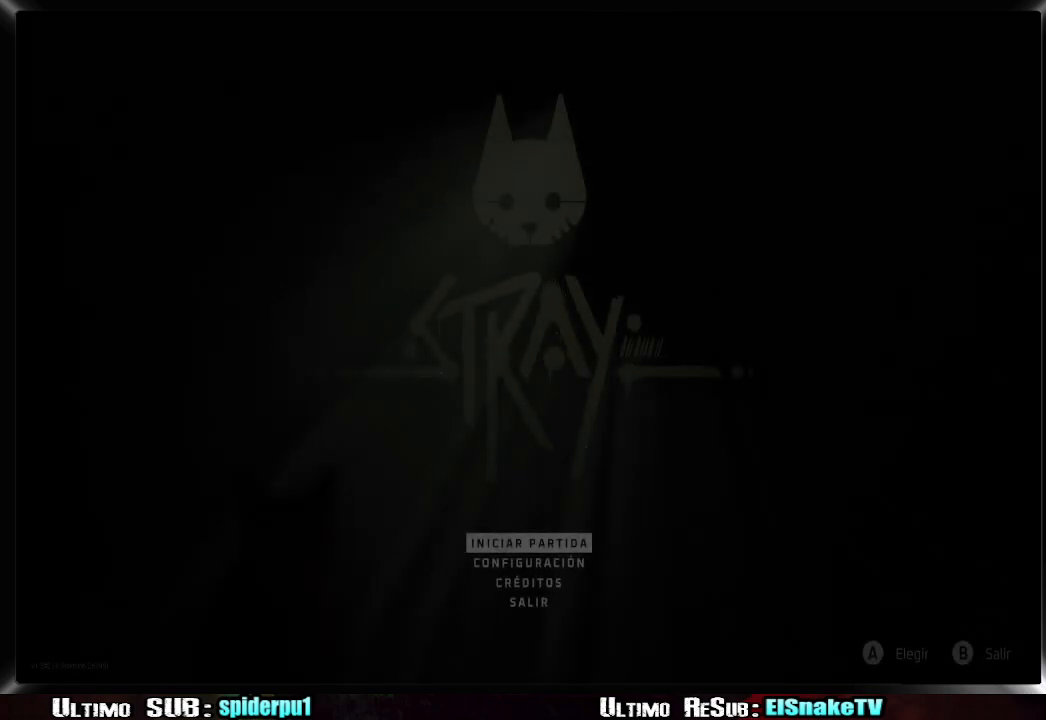
{"buttons": [], "left_stick": "center", "right_stick": "center", "events": []}
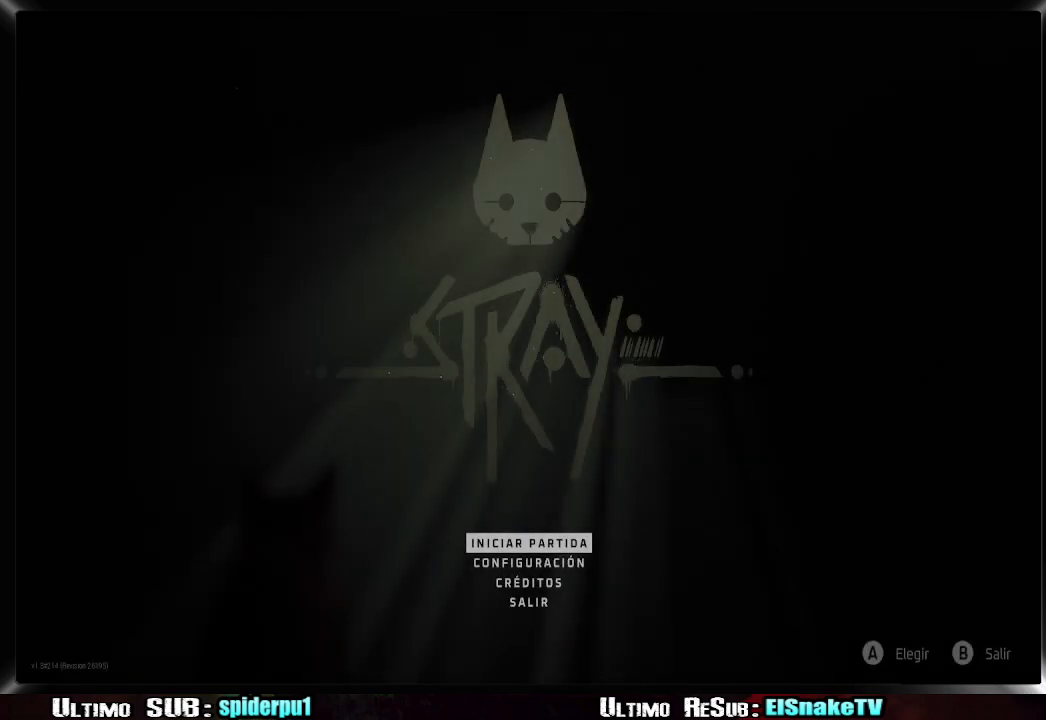
{"buttons": [], "left_stick": "center", "right_stick": "center", "events": []}
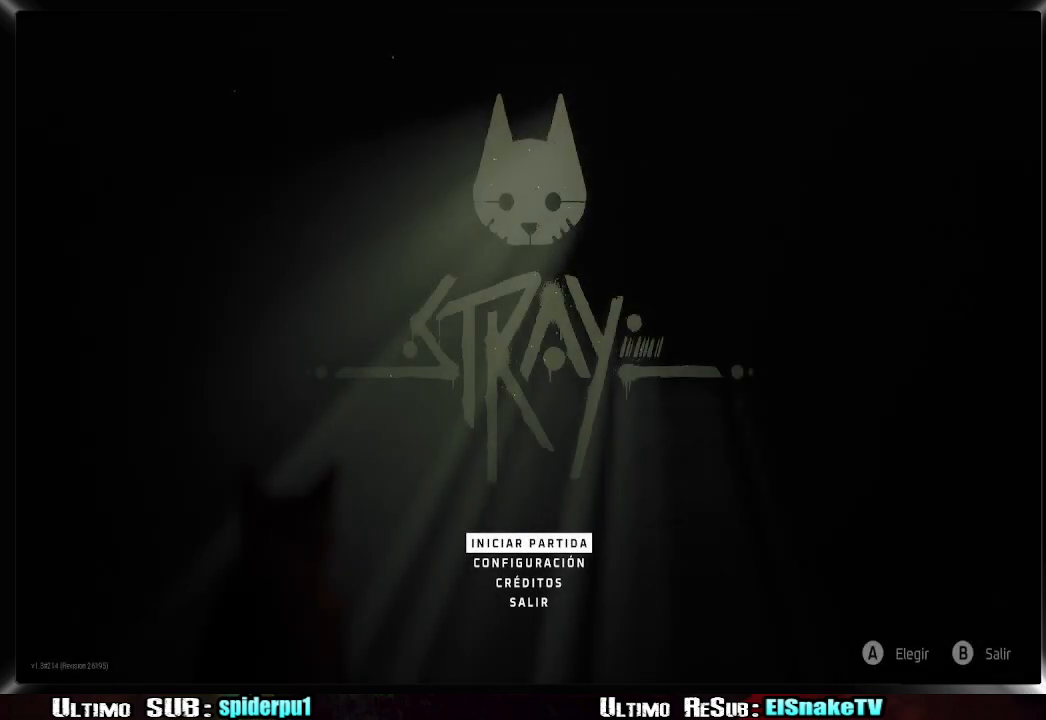
{"buttons": [], "left_stick": "center", "right_stick": "center", "events": [[133, "CROSS", "down"], [317, "CROSS", "up"]]}
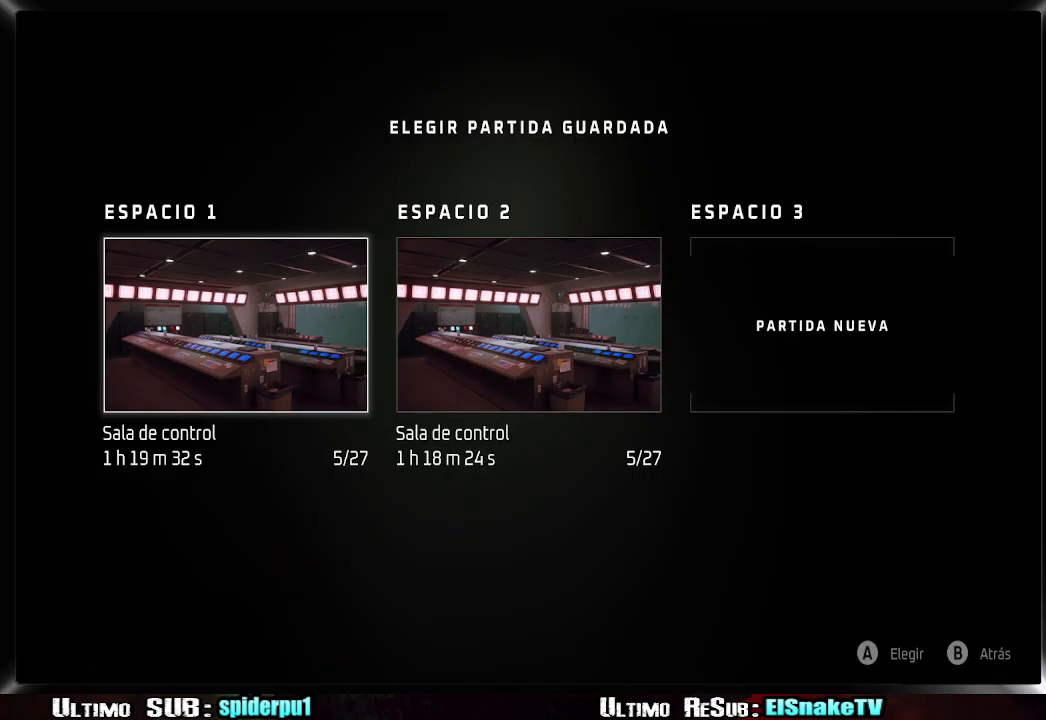
{"buttons": ["DPAD_RIGHT"], "left_stick": "center", "right_stick": "center", "events": [[367, "DPAD_RIGHT", "down"]]}
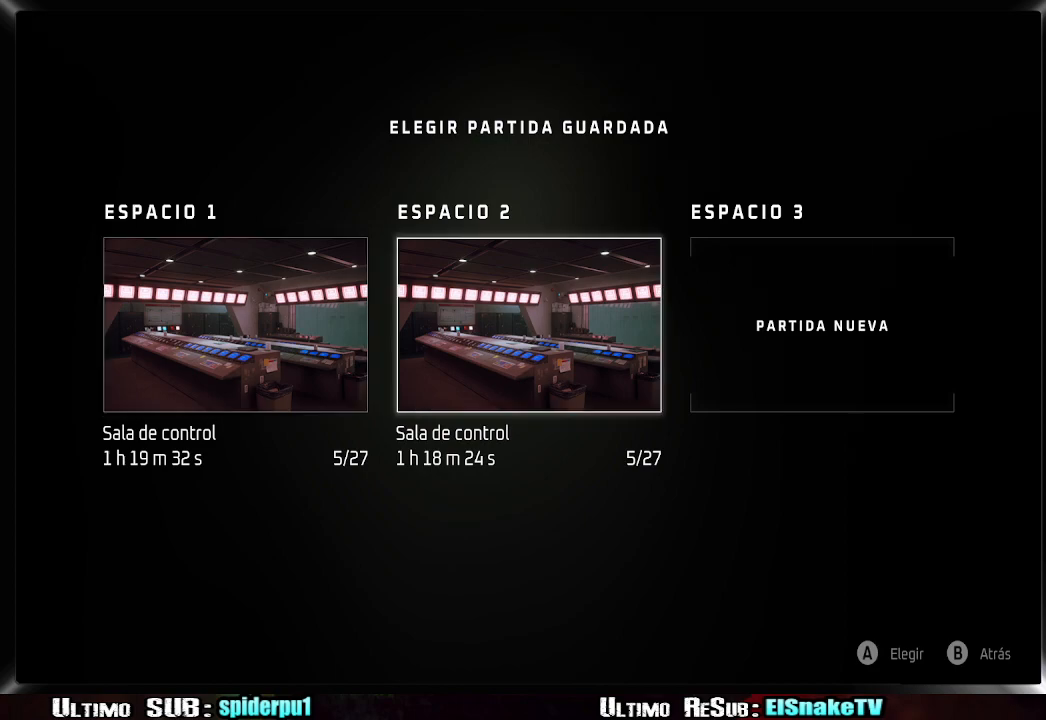
{"buttons": [], "left_stick": "center", "right_stick": "center", "events": [[17, "DPAD_RIGHT", "up"]]}